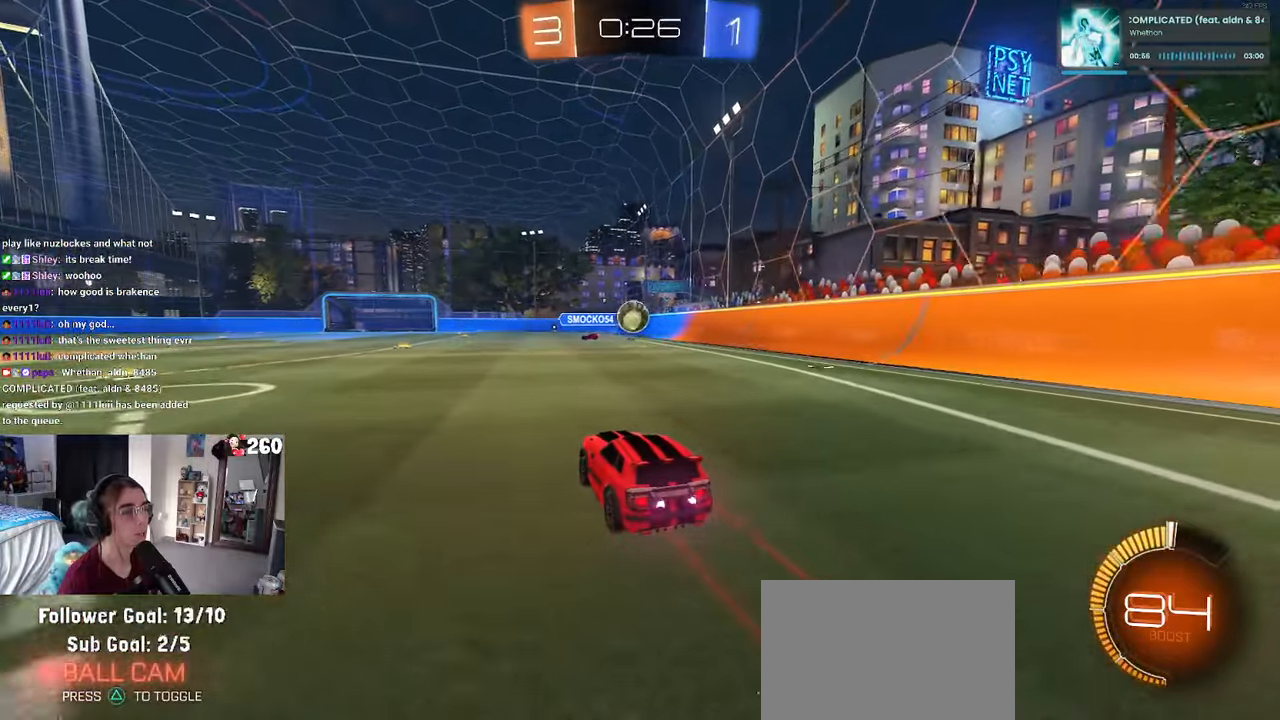
Gameplay with a controller (PlayStation layout); each line is a JSON object with the inputs held at the frame after it. "events" lists button and stick changes between this image and that frame as [ms after this image, input, new state], when the widget could be followed in between. Not read: R2.
{"buttons": ["CROSS", "R1"], "left_stick": "down-right", "right_stick": "center", "events": [[184, "R1", "down"], [184, "left_stick", "down"], [200, "CROSS", "down"], [317, "left_stick", "center"], [350, "CROSS", "up"], [400, "CROSS", "down"], [400, "left_stick", "down-right"]]}
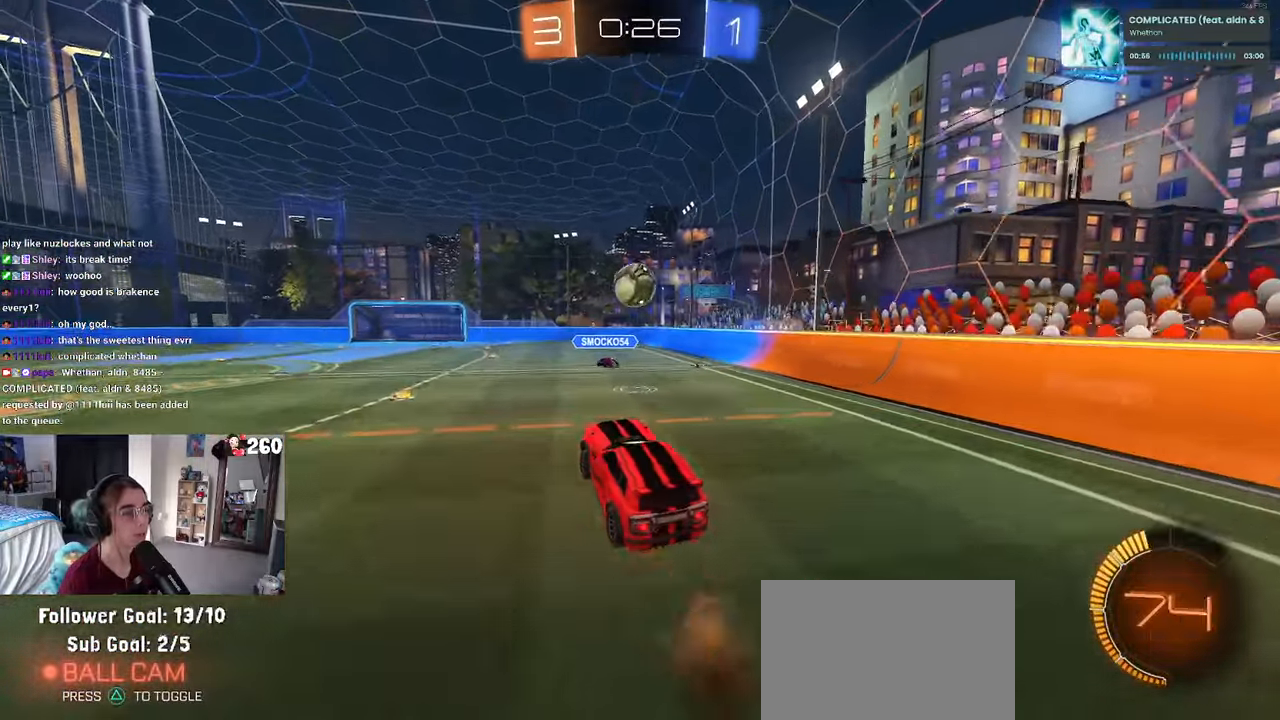
{"buttons": ["L1", "R1"], "left_stick": "up", "right_stick": "center", "events": [[34, "CROSS", "up"], [100, "L1", "down"], [217, "R1", "up"], [217, "left_stick", "left"], [400, "R1", "down"], [484, "left_stick", "up"]]}
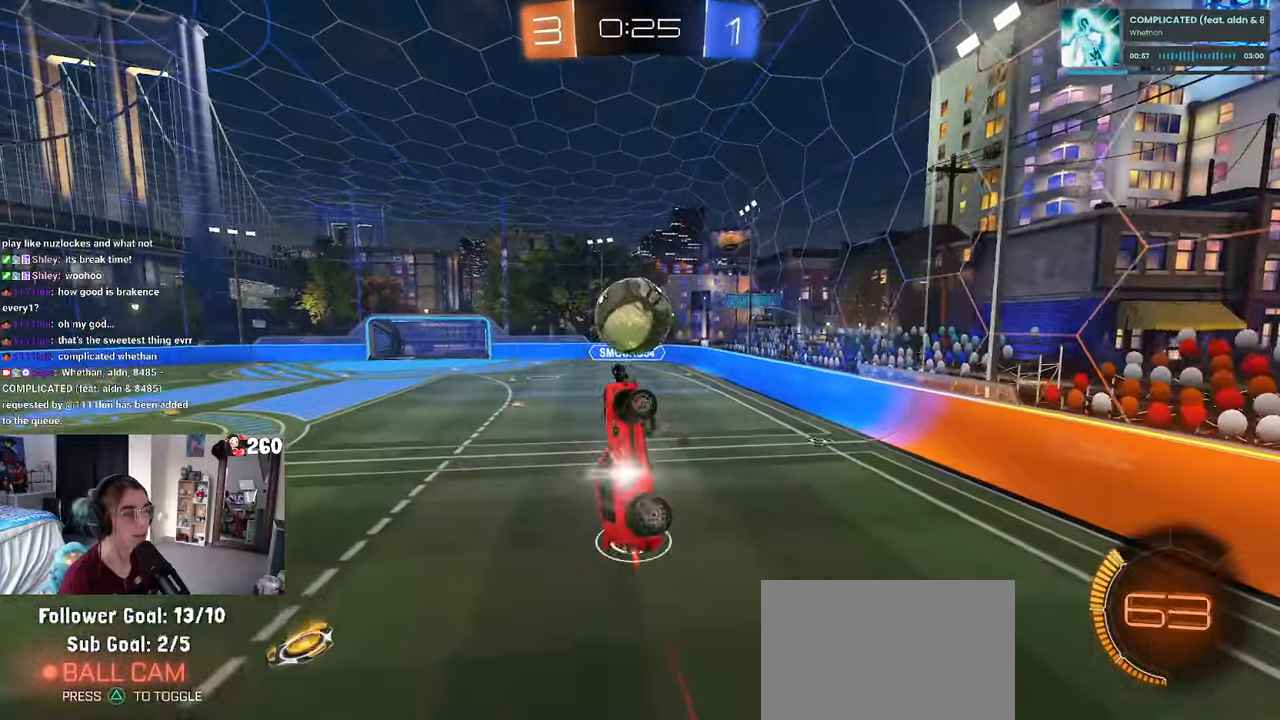
{"buttons": ["L1"], "left_stick": "right", "right_stick": "center", "events": [[117, "left_stick", "right"], [317, "left_stick", "up-right"], [384, "R1", "up"], [417, "left_stick", "right"]]}
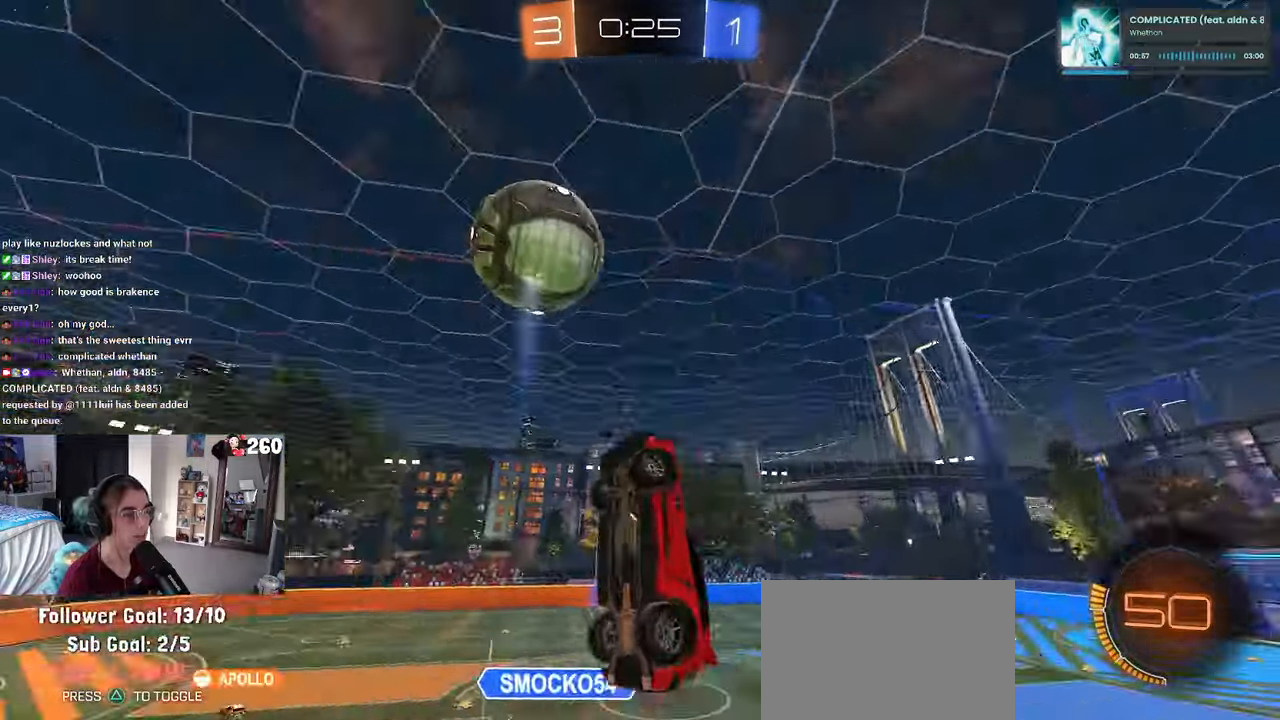
{"buttons": [], "left_stick": "up", "right_stick": "center", "events": [[150, "left_stick", "up"], [234, "left_stick", "up-left"], [350, "left_stick", "up"], [417, "L1", "up"]]}
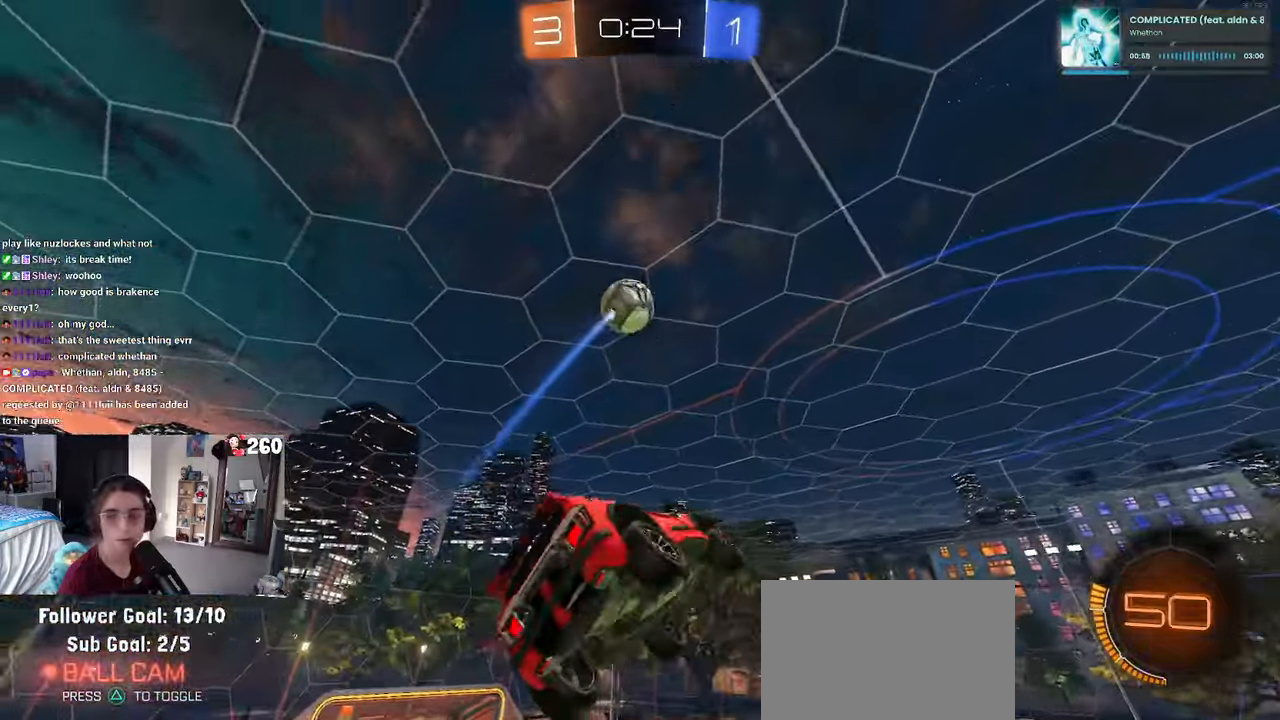
{"buttons": [], "left_stick": "center", "right_stick": "center", "events": [[17, "left_stick", "center"], [117, "left_stick", "right"], [134, "SQUARE", "down"], [384, "left_stick", "center"], [417, "SQUARE", "up"]]}
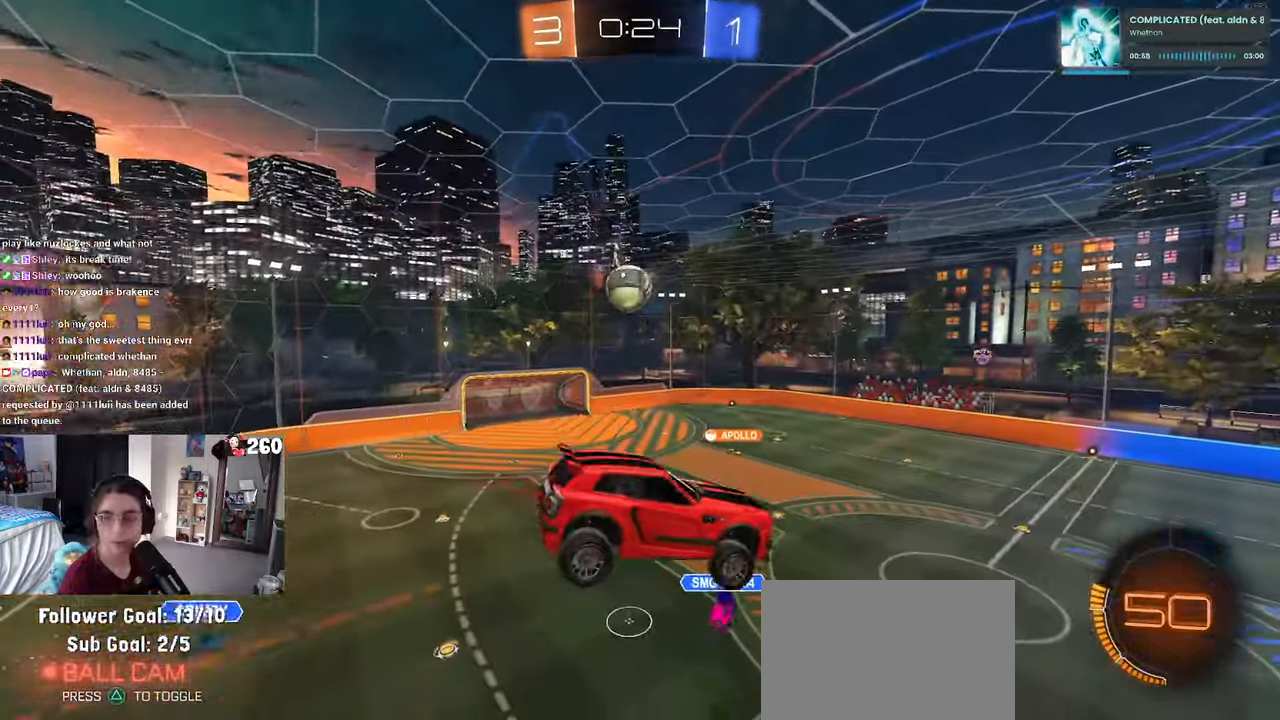
{"buttons": [], "left_stick": "center", "right_stick": "center", "events": []}
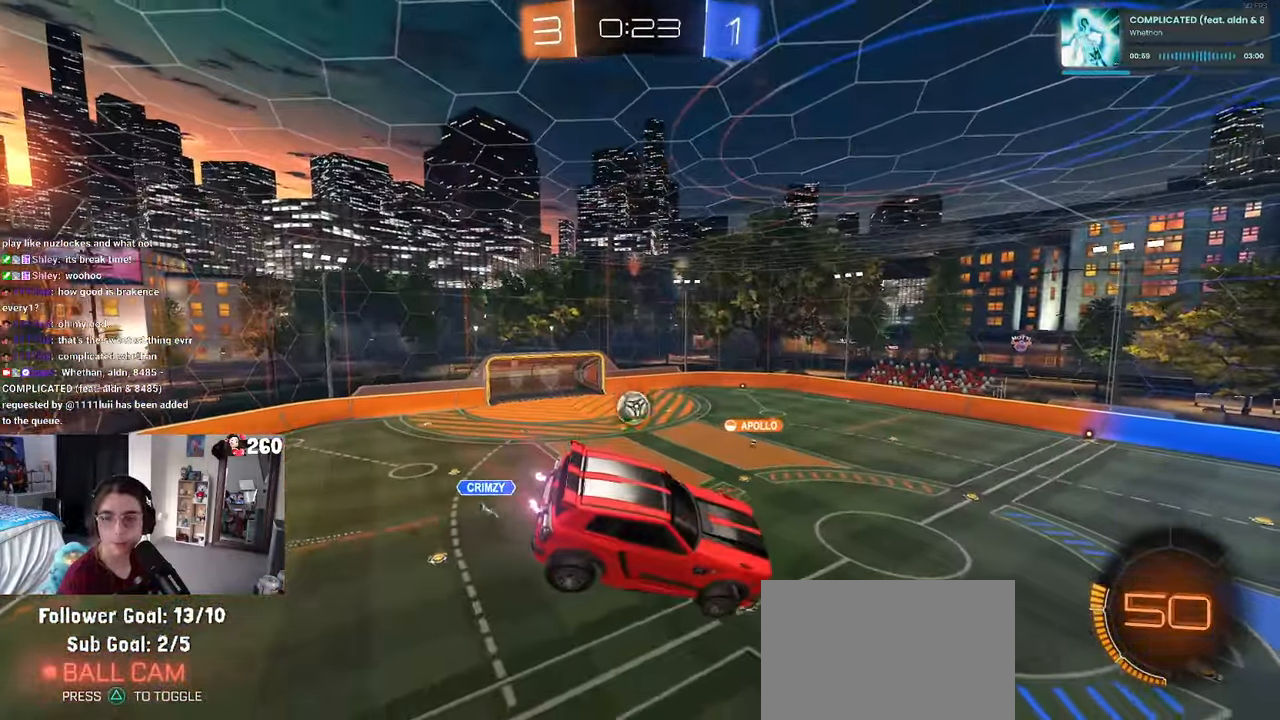
{"buttons": [], "left_stick": "center", "right_stick": "center", "events": [[200, "left_stick", "down-right"], [350, "left_stick", "center"]]}
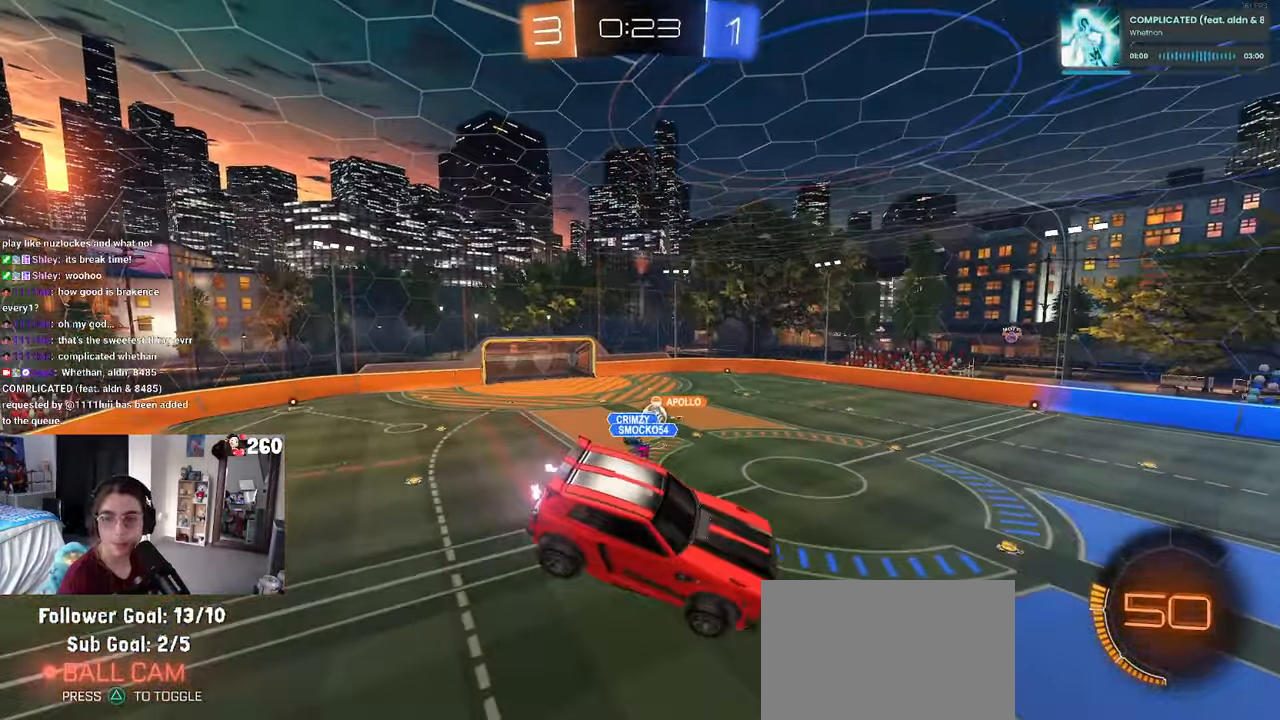
{"buttons": [], "left_stick": "center", "right_stick": "center", "events": []}
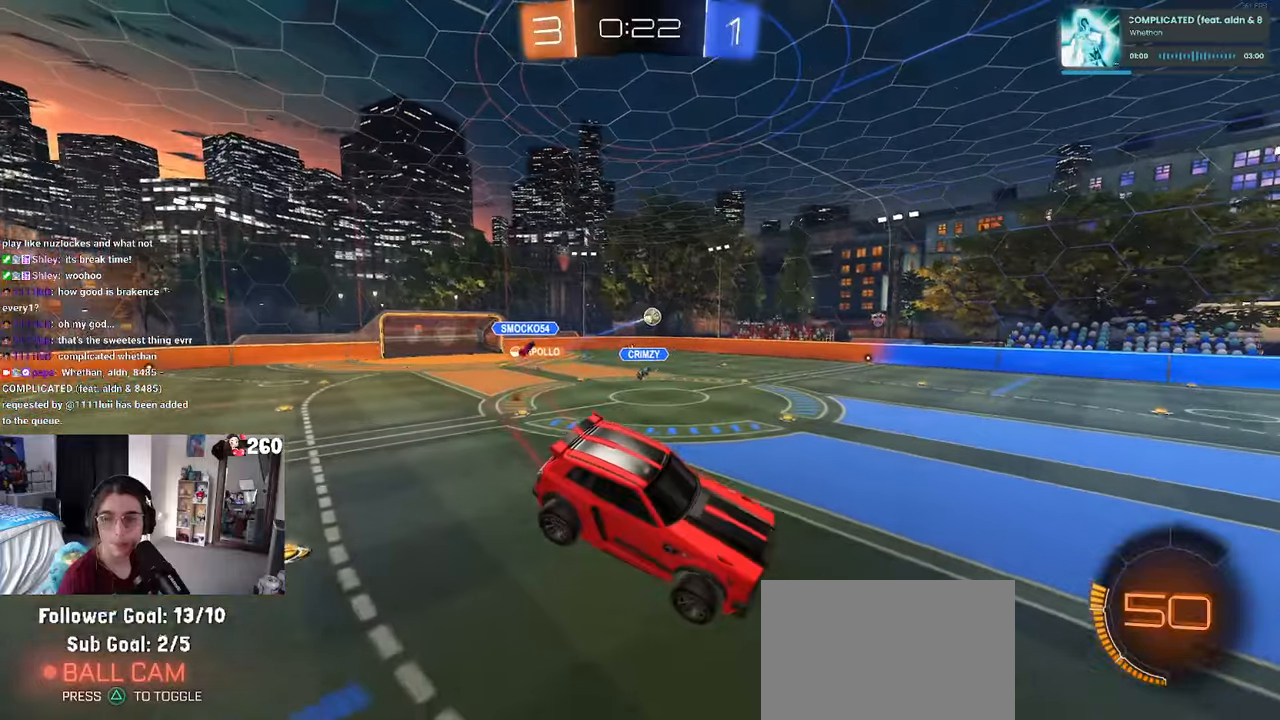
{"buttons": [], "left_stick": "left", "right_stick": "center", "events": [[83, "left_stick", "right"], [183, "left_stick", "center"], [300, "left_stick", "left"], [400, "SQUARE", "down"], [500, "SQUARE", "up"]]}
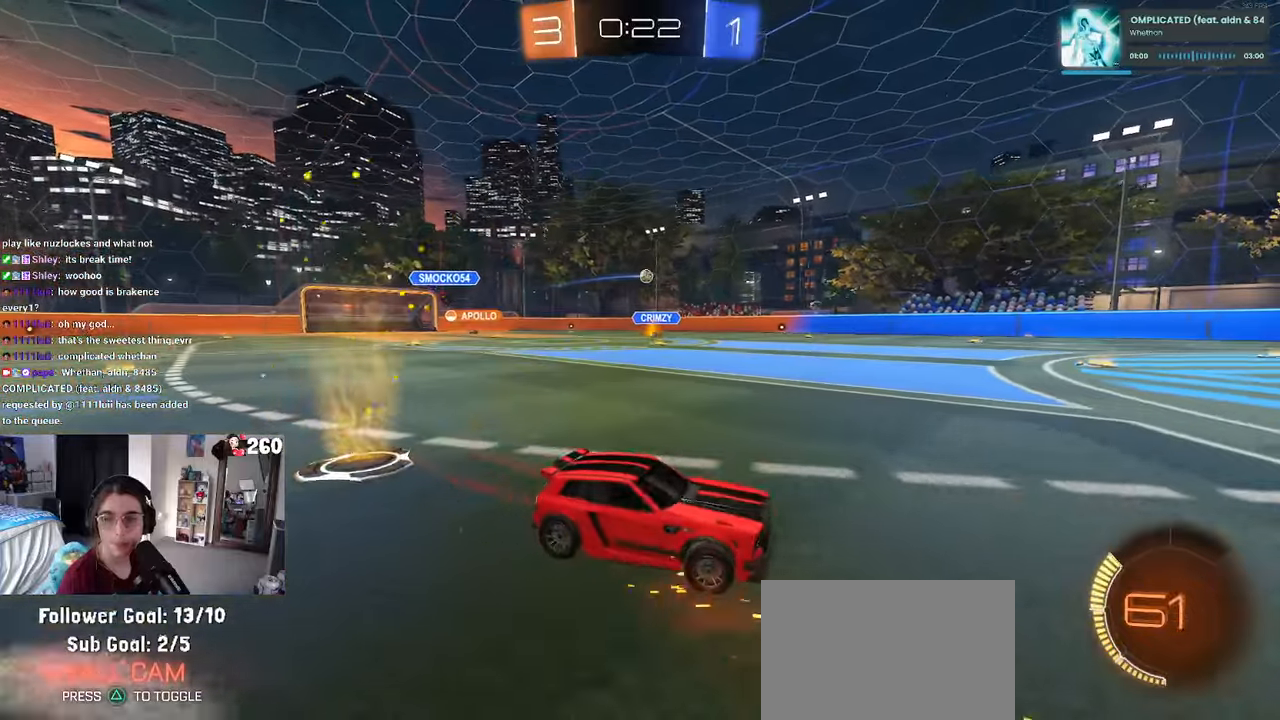
{"buttons": [], "left_stick": "left", "right_stick": "center", "events": []}
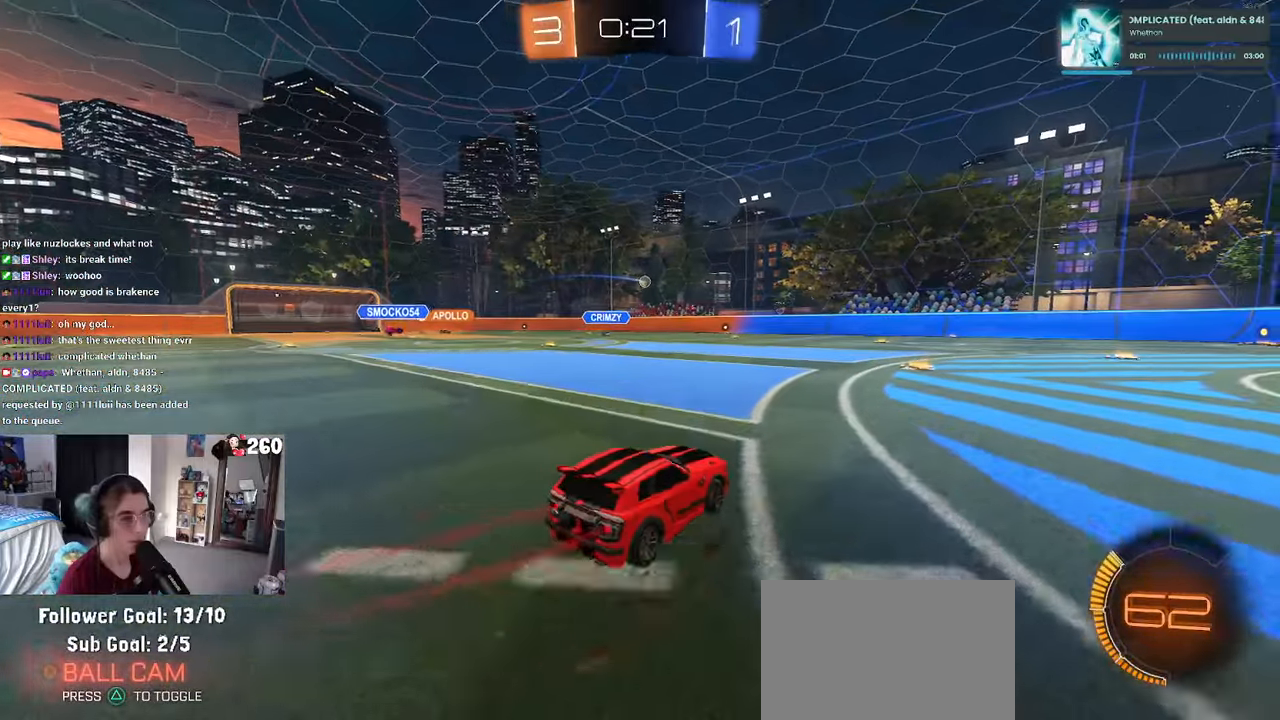
{"buttons": ["CROSS", "R1"], "left_stick": "center", "right_stick": "center", "events": [[350, "R1", "down"], [433, "left_stick", "center"], [483, "CROSS", "down"]]}
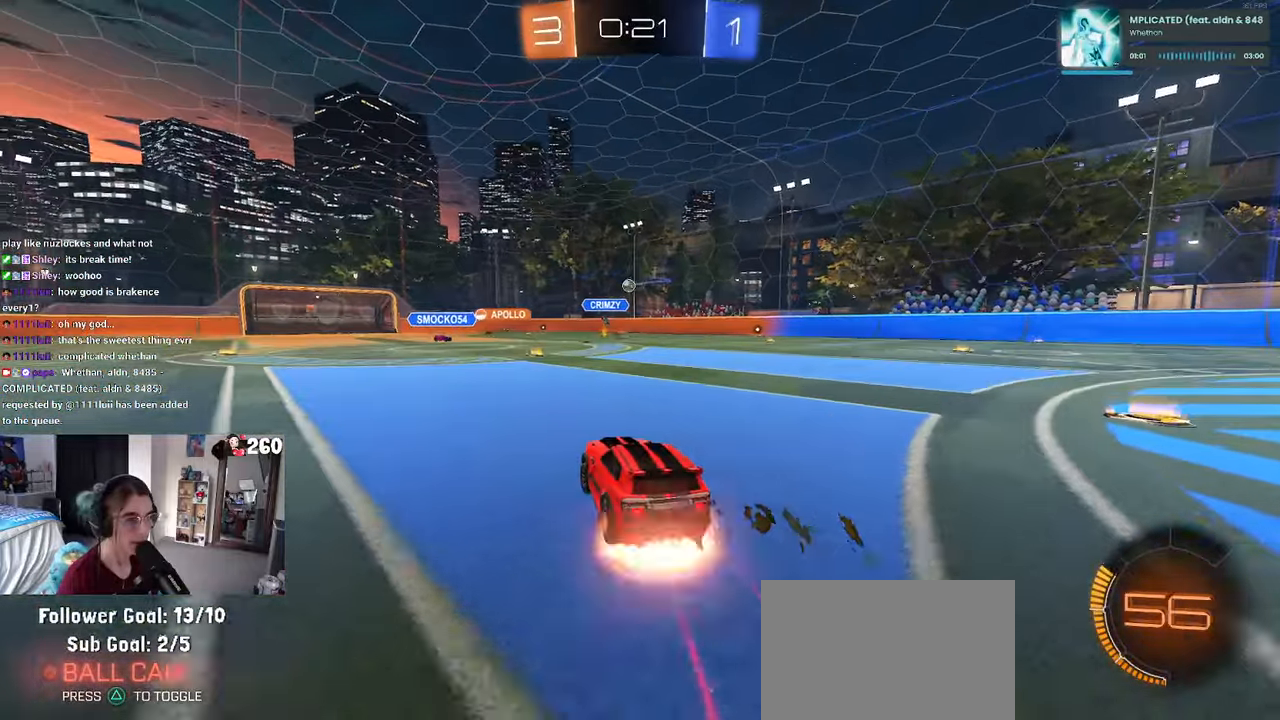
{"buttons": ["SQUARE", "R1"], "left_stick": "down-left", "right_stick": "center", "events": [[16, "left_stick", "up"], [83, "CROSS", "up"], [83, "left_stick", "up-left"], [116, "CROSS", "down"], [183, "SQUARE", "down"], [216, "CROSS", "up"], [216, "left_stick", "down-left"]]}
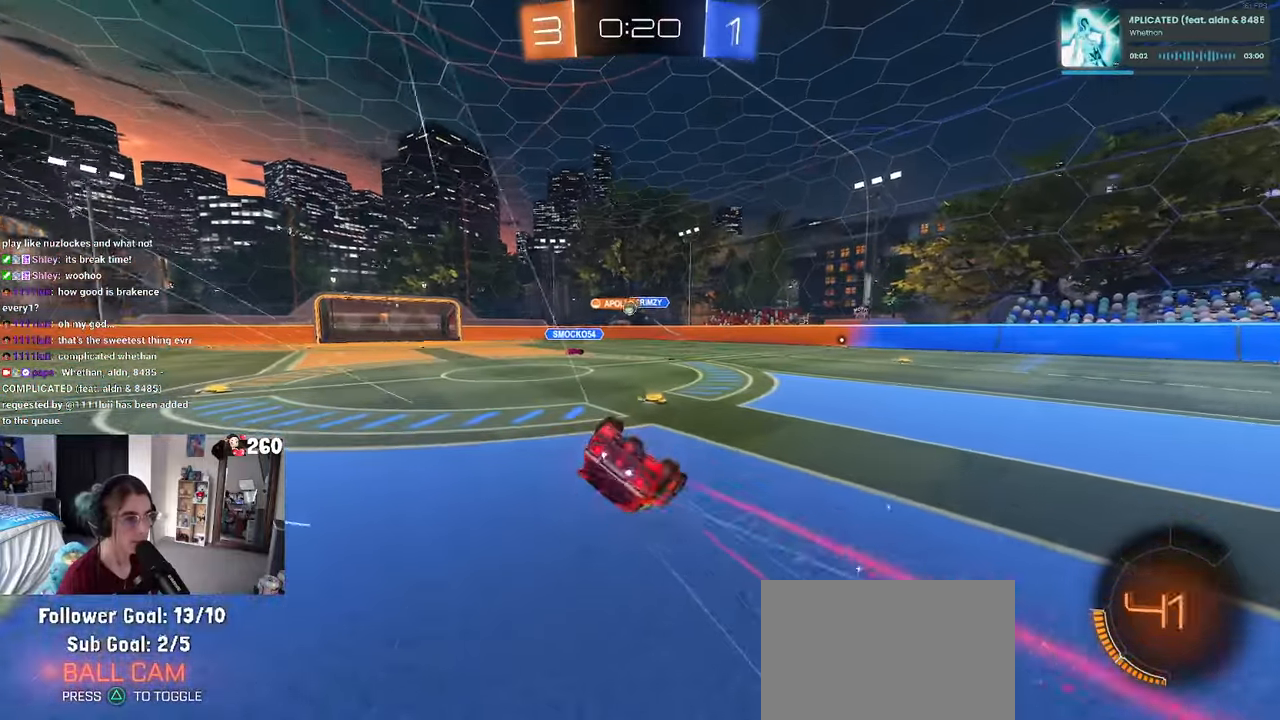
{"buttons": [], "left_stick": "down-left", "right_stick": "center", "events": [[66, "R1", "up"], [500, "SQUARE", "up"]]}
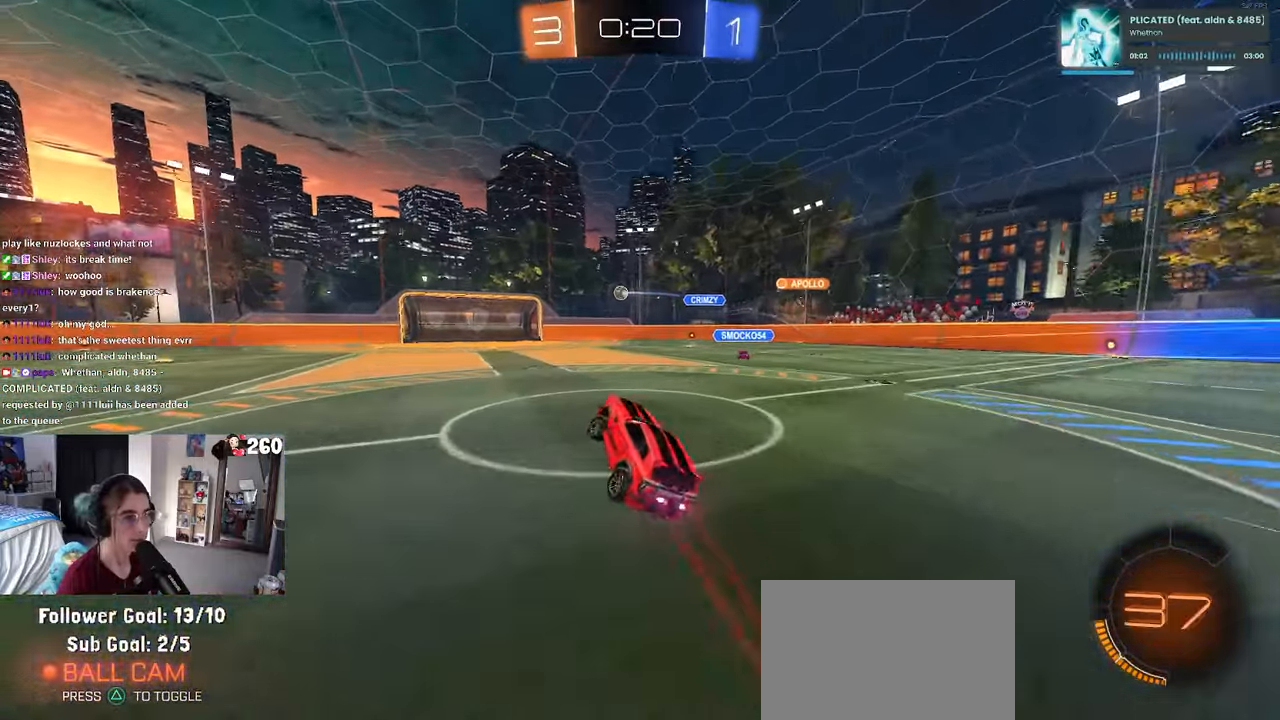
{"buttons": ["R1"], "left_stick": "center", "right_stick": "center", "events": [[16, "left_stick", "center"], [366, "left_stick", "left"], [433, "R1", "down"], [500, "left_stick", "center"]]}
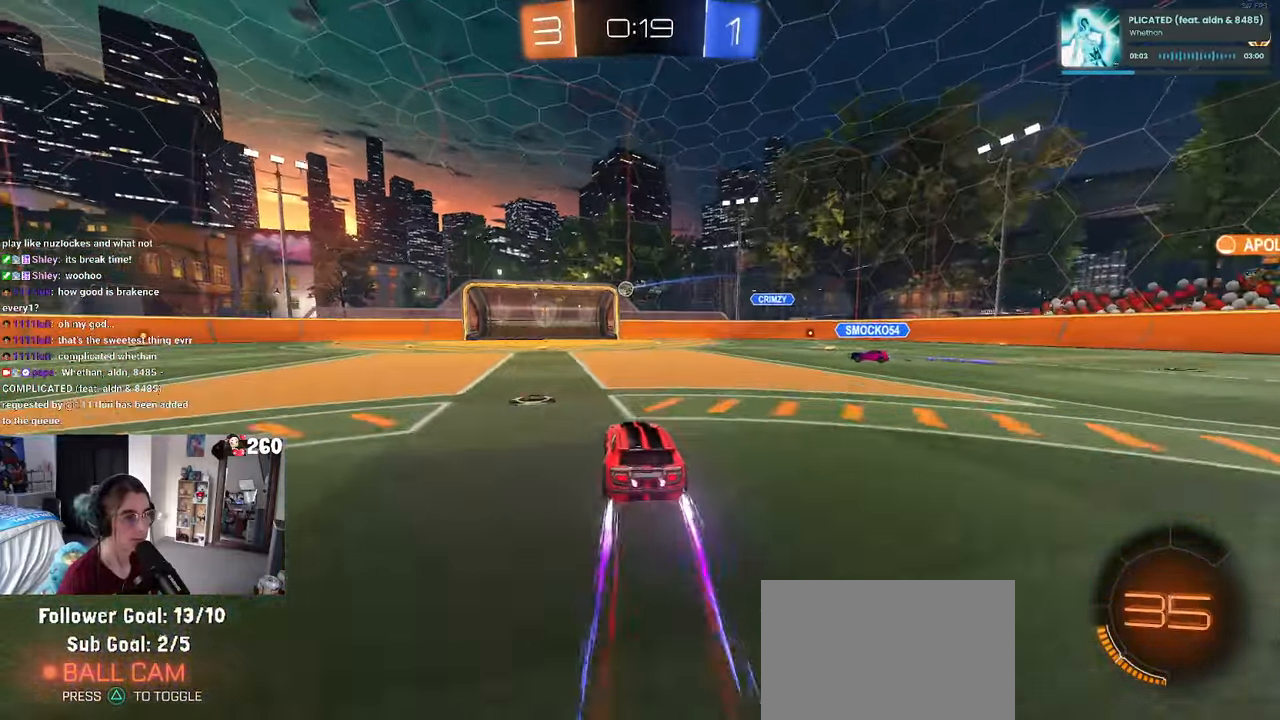
{"buttons": [], "left_stick": "center", "right_stick": "center", "events": [[250, "R1", "up"]]}
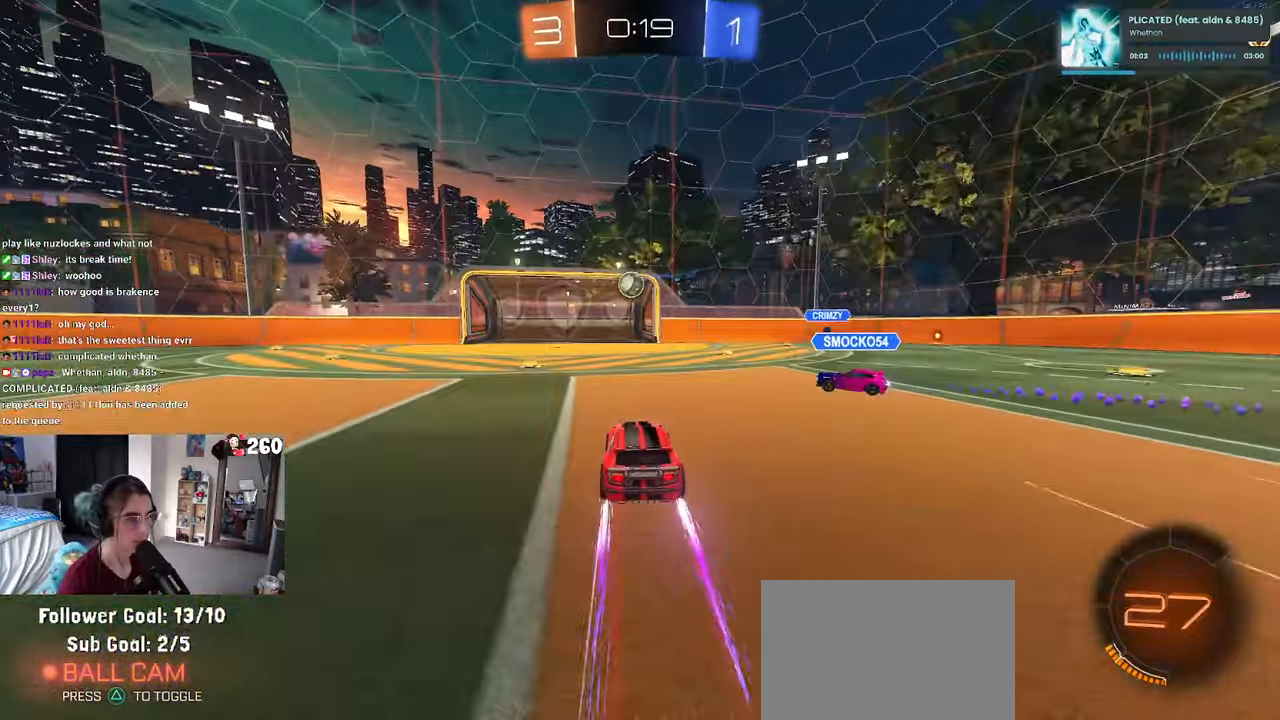
{"buttons": ["R1"], "left_stick": "left", "right_stick": "center", "events": [[233, "R1", "down"], [416, "left_stick", "left"]]}
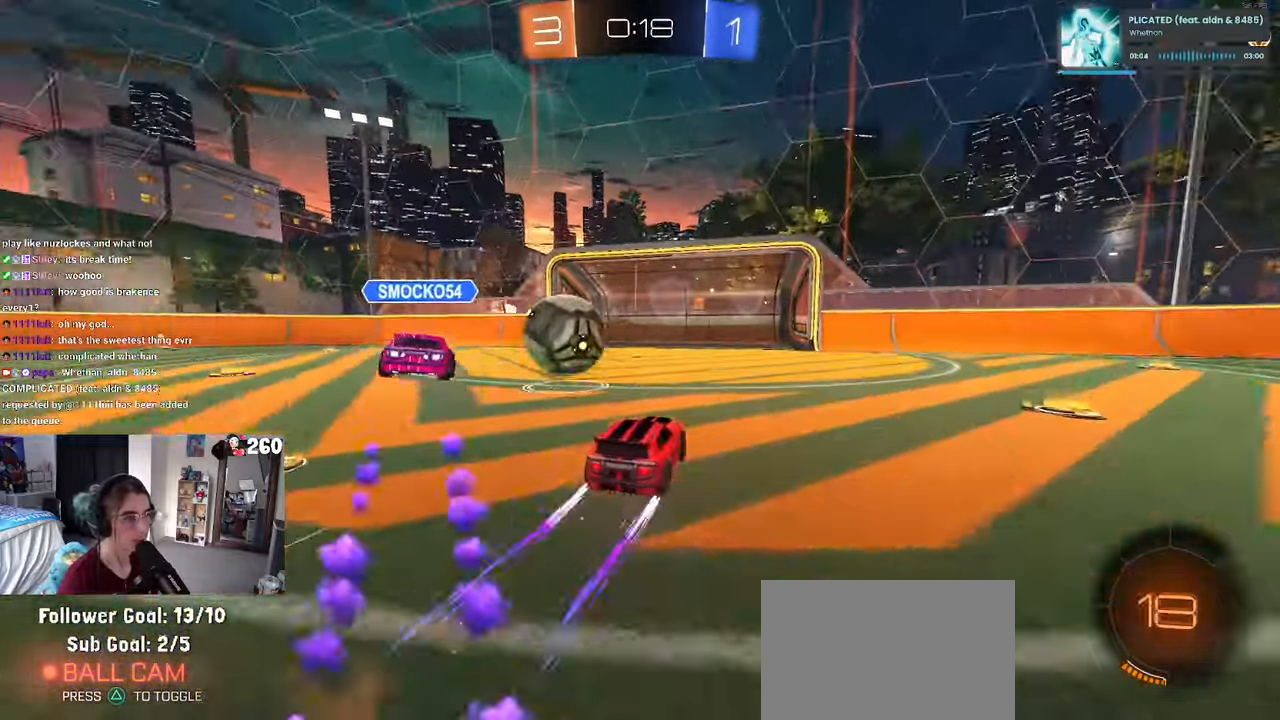
{"buttons": [], "left_stick": "center", "right_stick": "center", "events": [[150, "R1", "up"], [300, "left_stick", "center"]]}
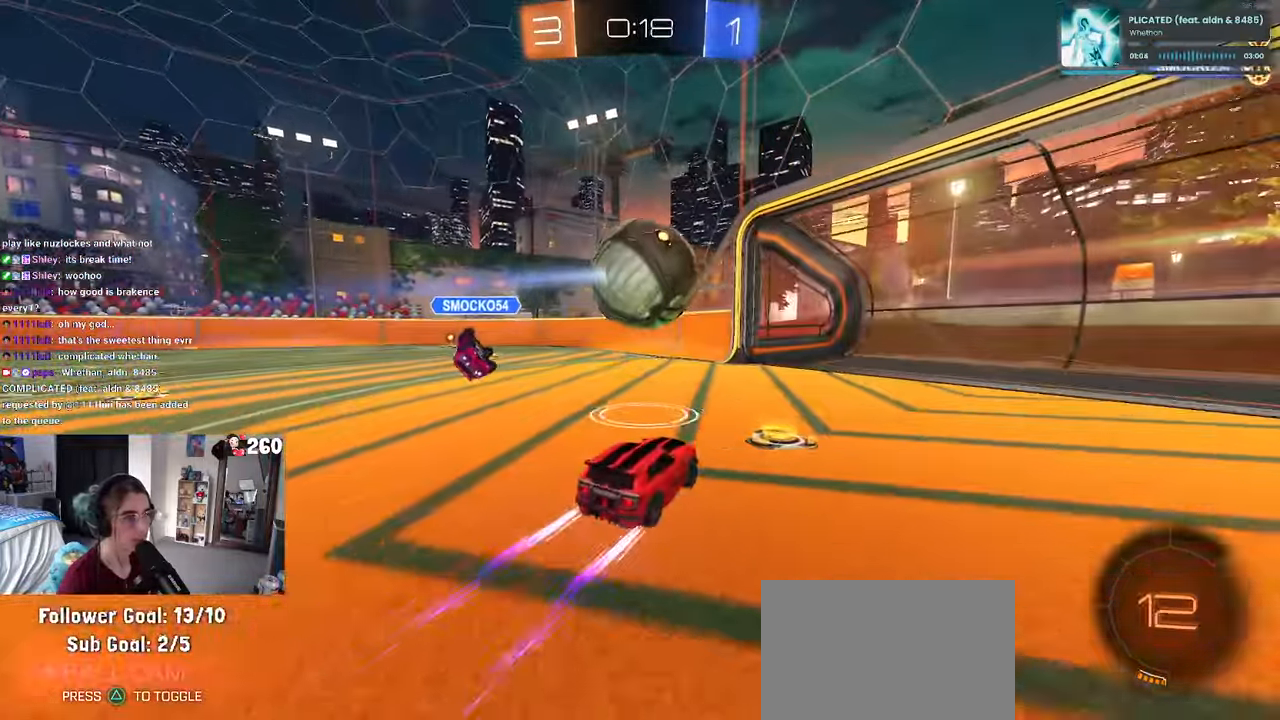
{"buttons": ["R1"], "left_stick": "down", "right_stick": "center", "events": [[100, "R1", "down"], [216, "CROSS", "down"], [216, "left_stick", "down-right"], [283, "left_stick", "down"], [383, "CROSS", "up"]]}
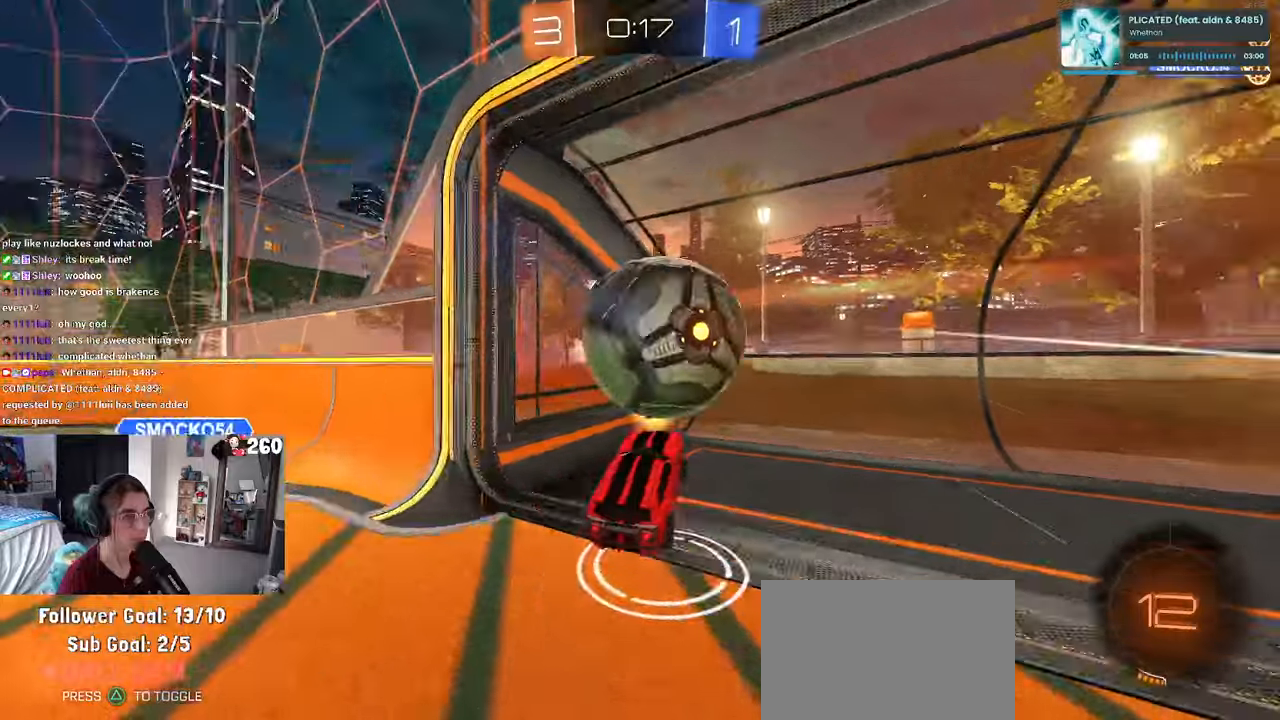
{"buttons": [], "left_stick": "center", "right_stick": "center", "events": [[17, "CROSS", "down"], [50, "left_stick", "up-right"], [117, "R1", "up"], [150, "CROSS", "up"], [200, "left_stick", "center"]]}
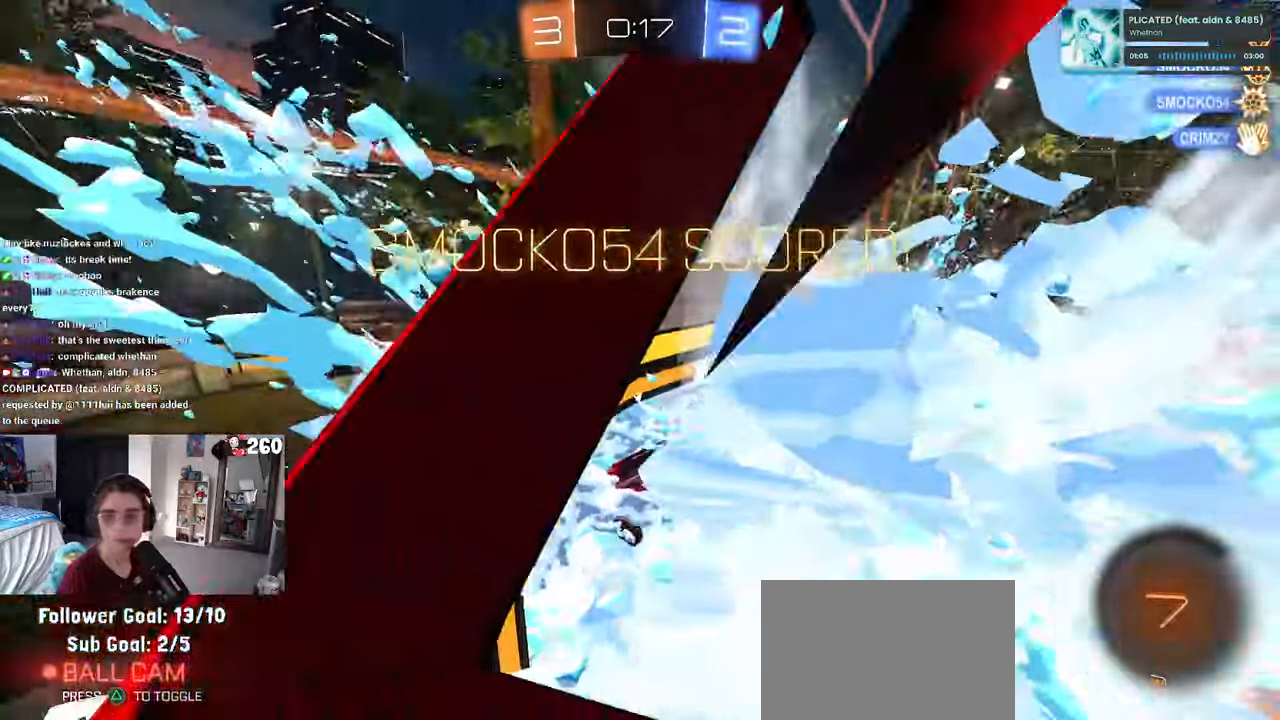
{"buttons": [], "left_stick": "center", "right_stick": "center", "events": []}
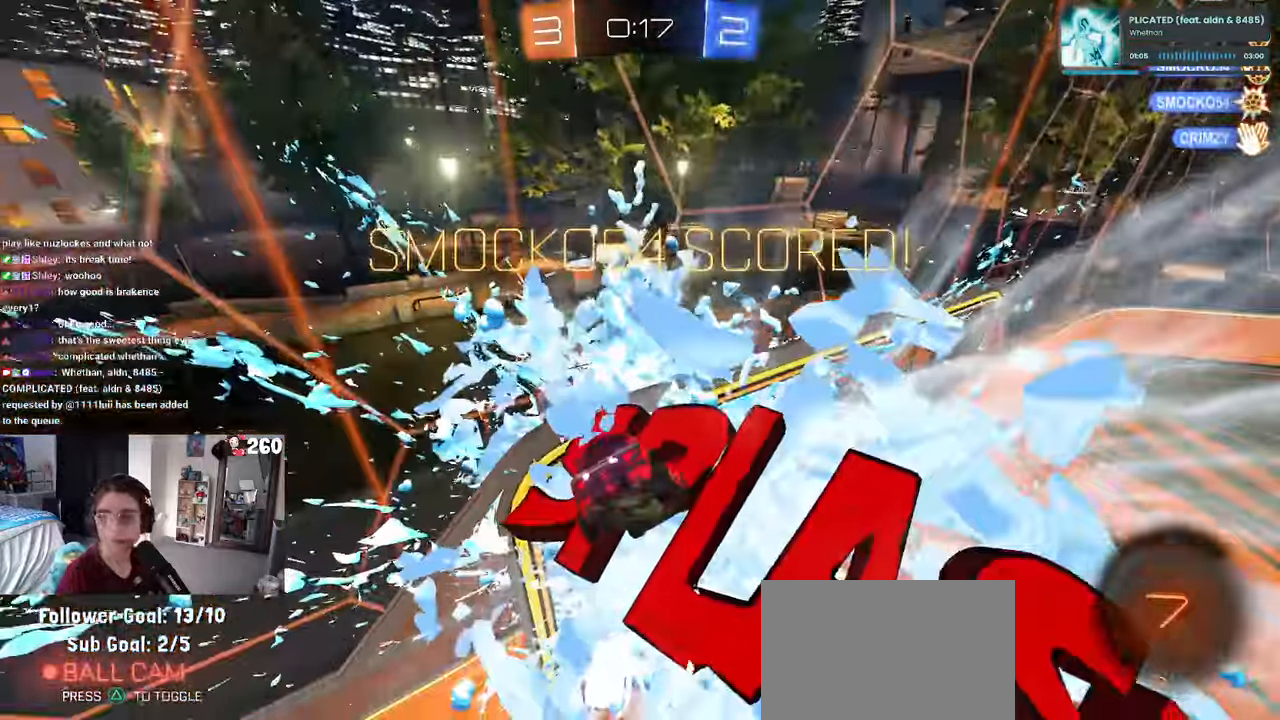
{"buttons": [], "left_stick": "center", "right_stick": "center", "events": []}
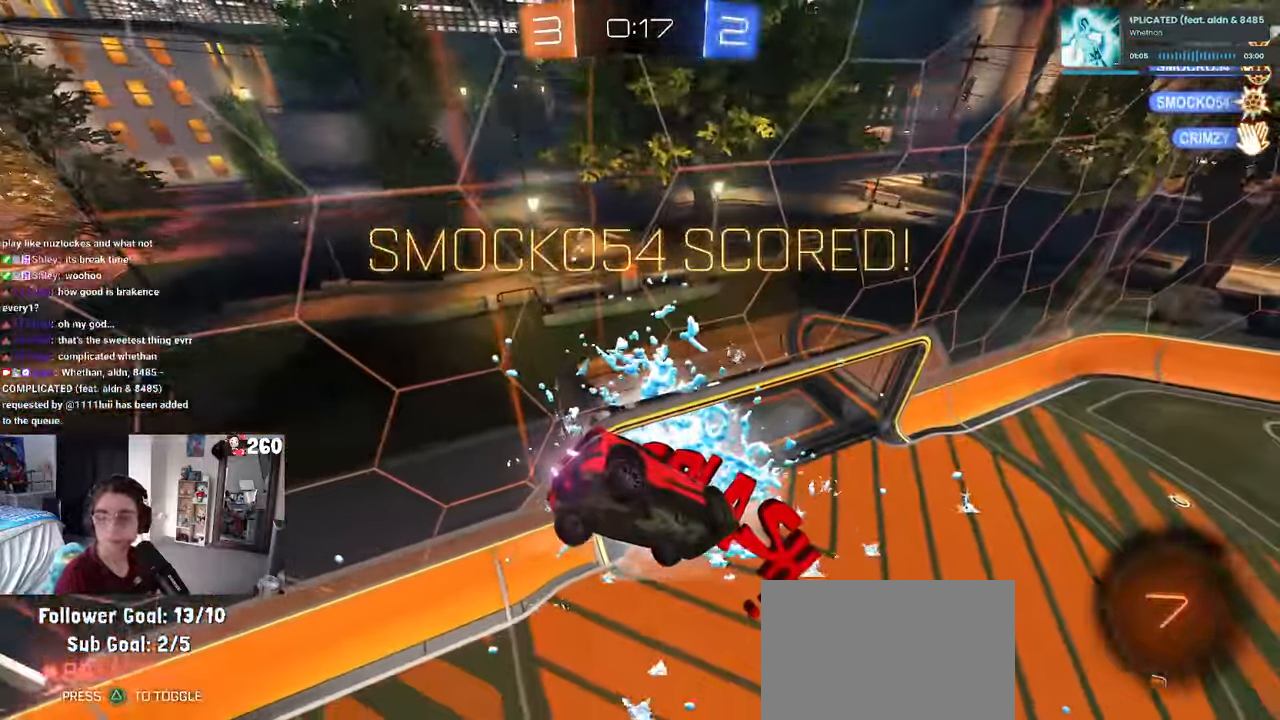
{"buttons": [], "left_stick": "center", "right_stick": "center", "events": []}
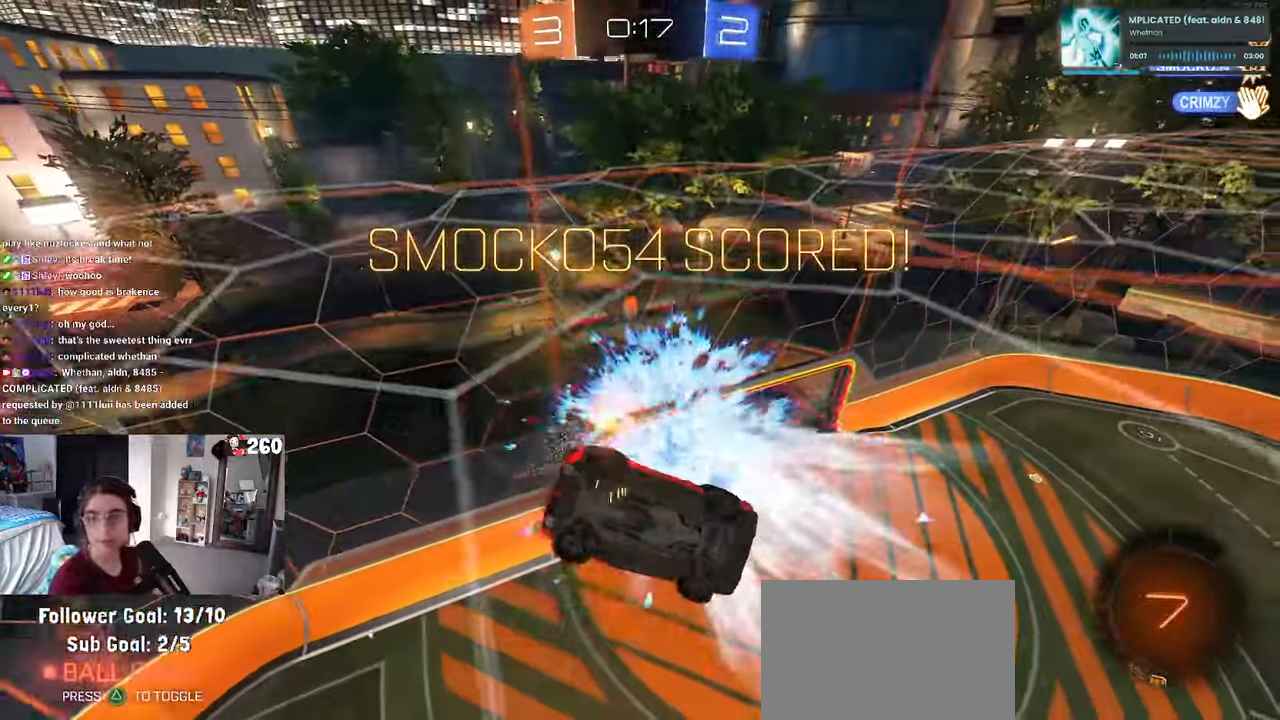
{"buttons": [], "left_stick": "center", "right_stick": "center", "events": []}
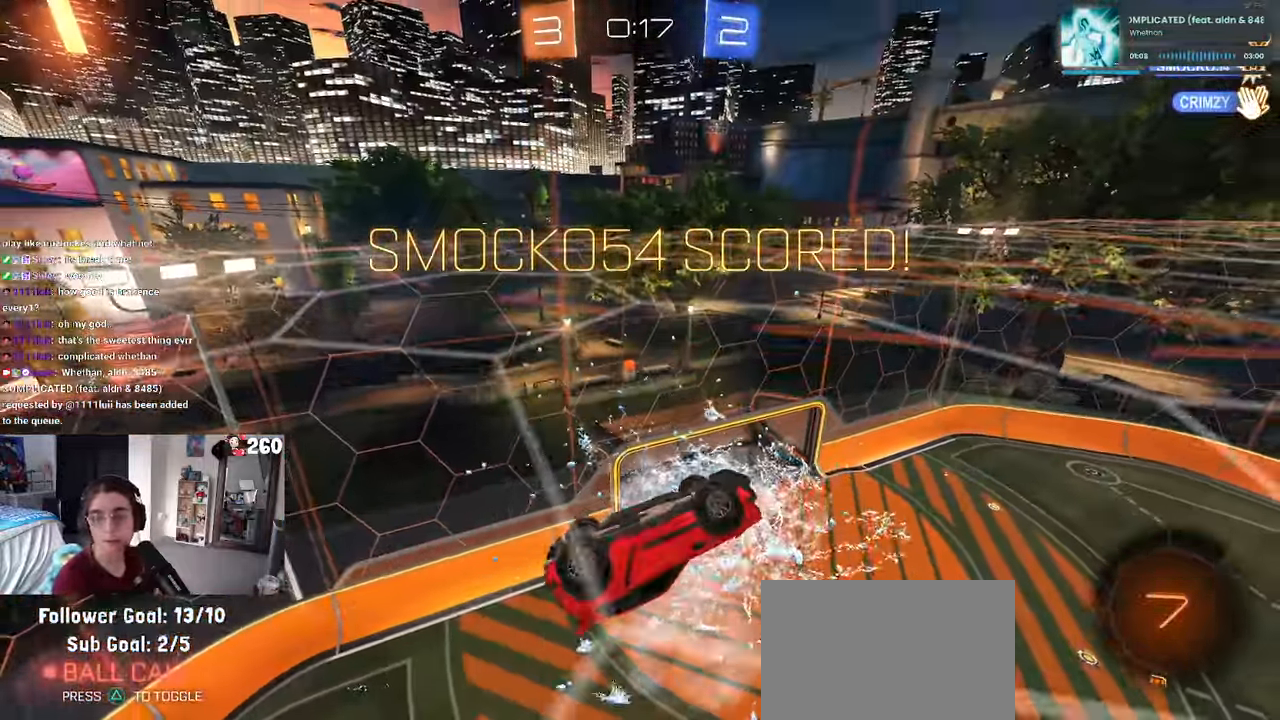
{"buttons": [], "left_stick": "center", "right_stick": "center", "events": []}
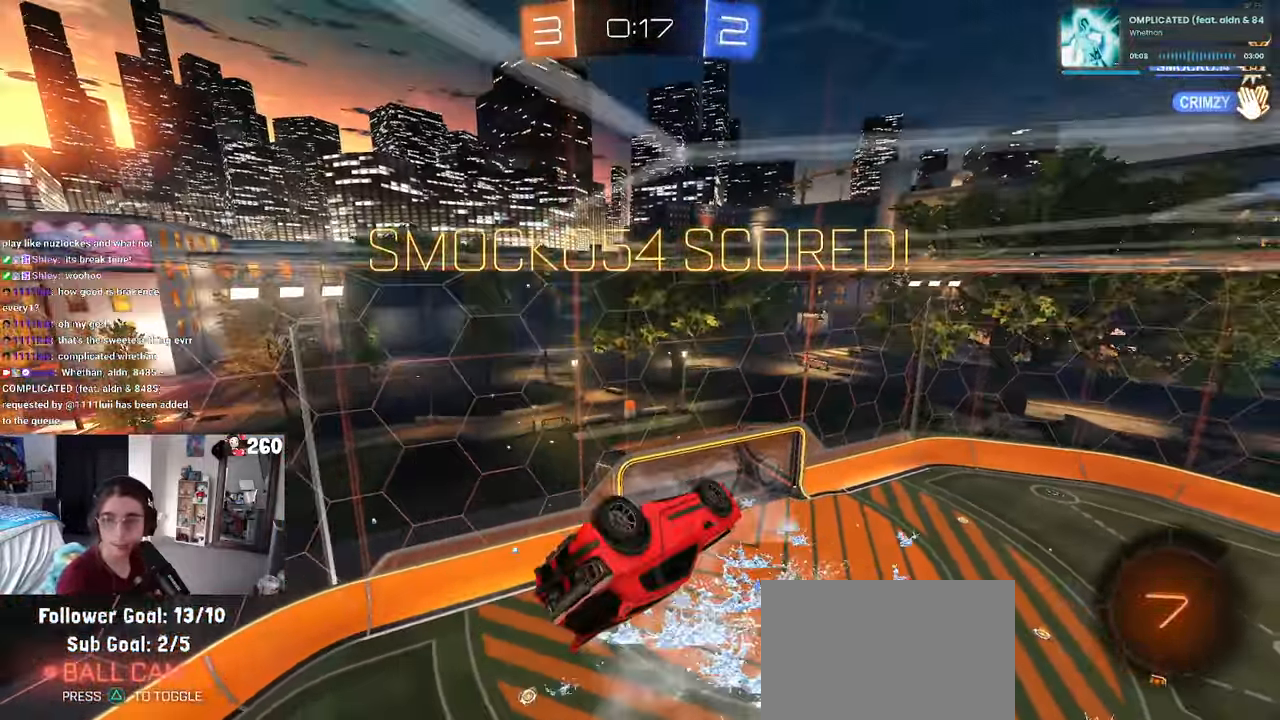
{"buttons": ["CROSS"], "left_stick": "center", "right_stick": "center", "events": [[383, "CROSS", "down"]]}
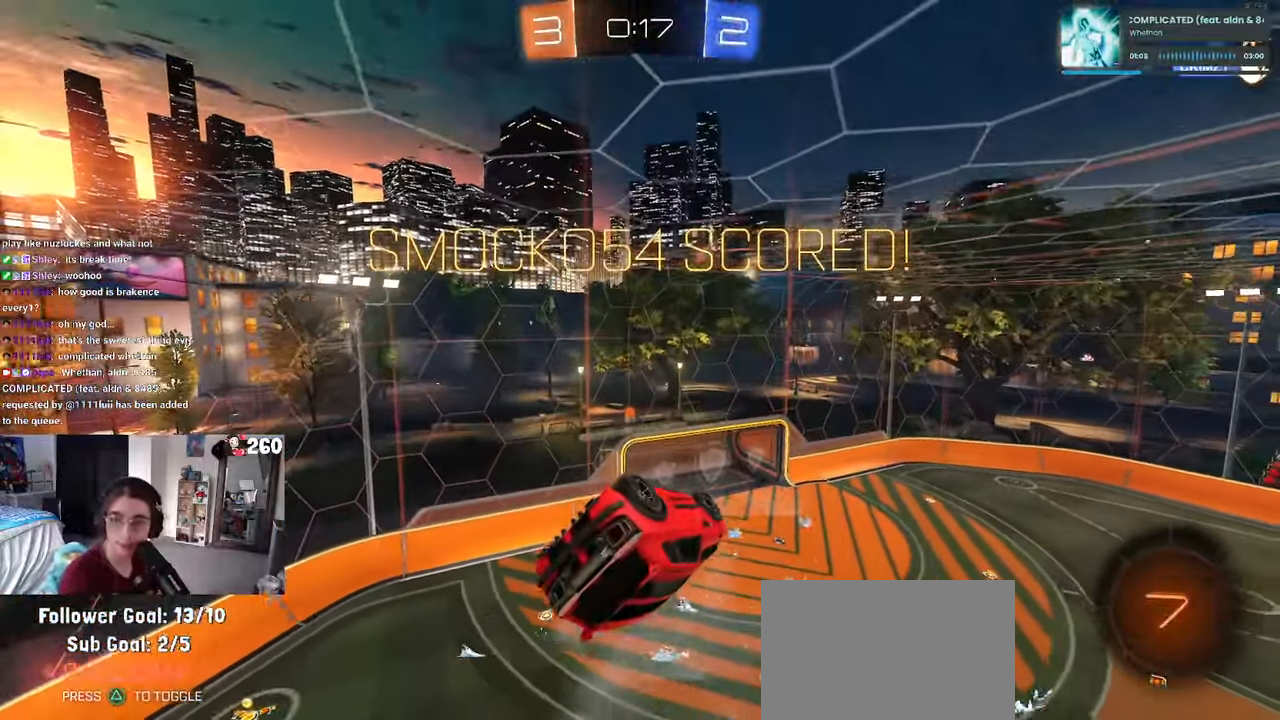
{"buttons": ["CROSS"], "left_stick": "center", "right_stick": "center", "events": [[300, "CROSS", "up"], [417, "CROSS", "down"]]}